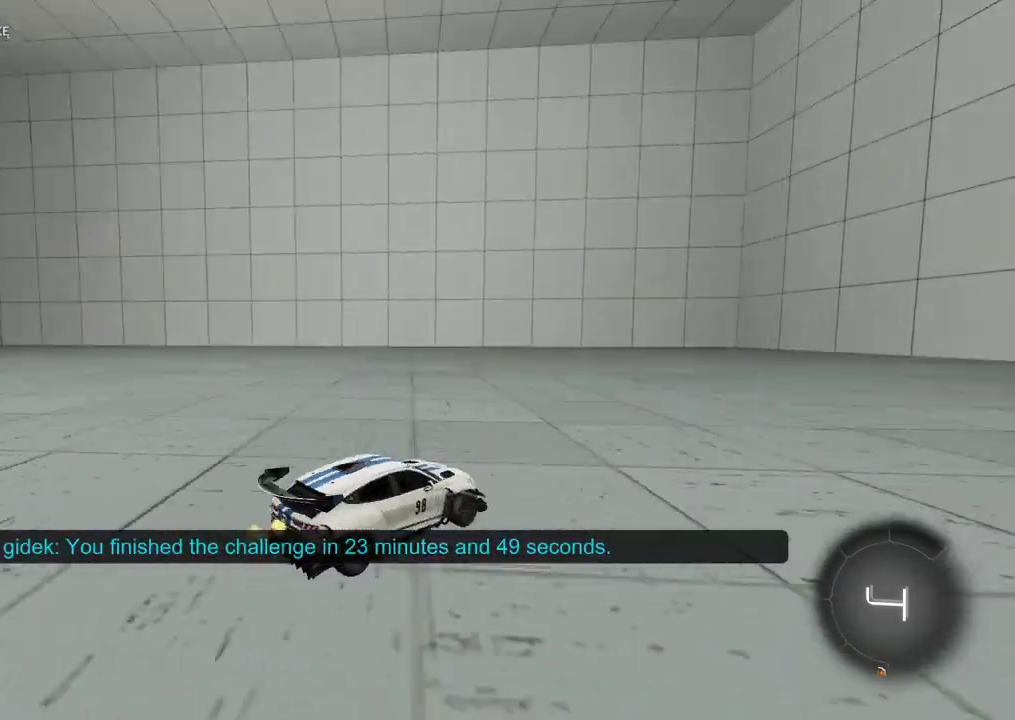
Gameplay with a controller (PlayStation layout); each line is a JSON object with the inputs held at the frame after it. "events" lists button and stick changes between this image and that frame as [ms after this image, input, new state], when the widget could be followed in between. Not read: L1.
{"buttons": ["R2"], "left_stick": "left", "right_stick": "center", "events": [[17, "TRIANGLE", "up"], [283, "left_stick", "left"]]}
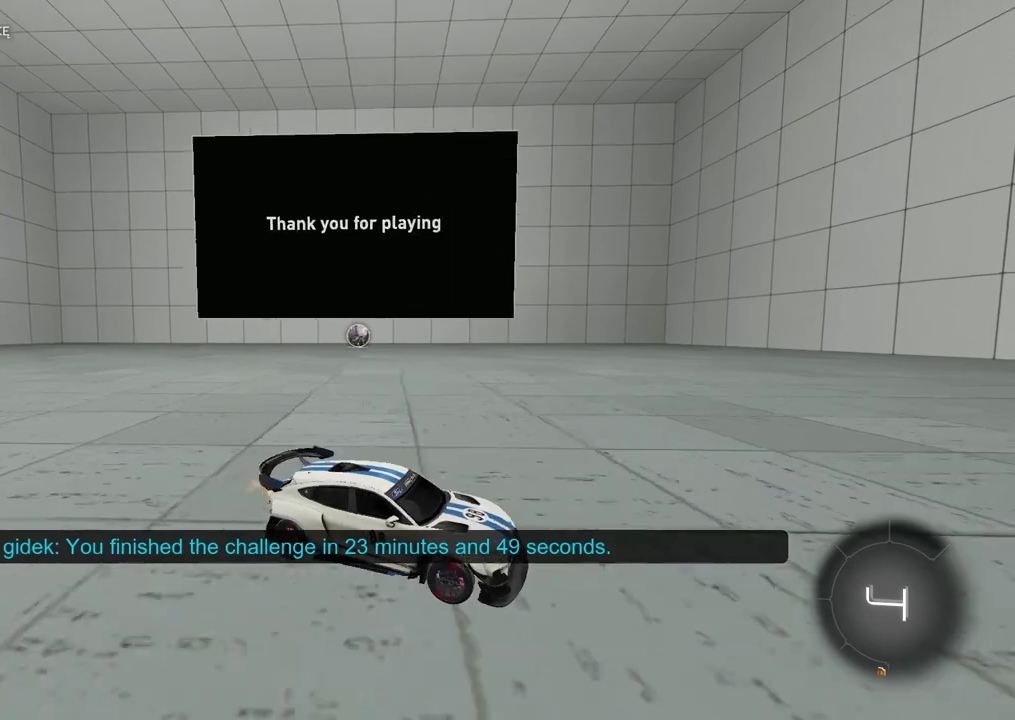
{"buttons": ["R2"], "left_stick": "left", "right_stick": "center", "events": []}
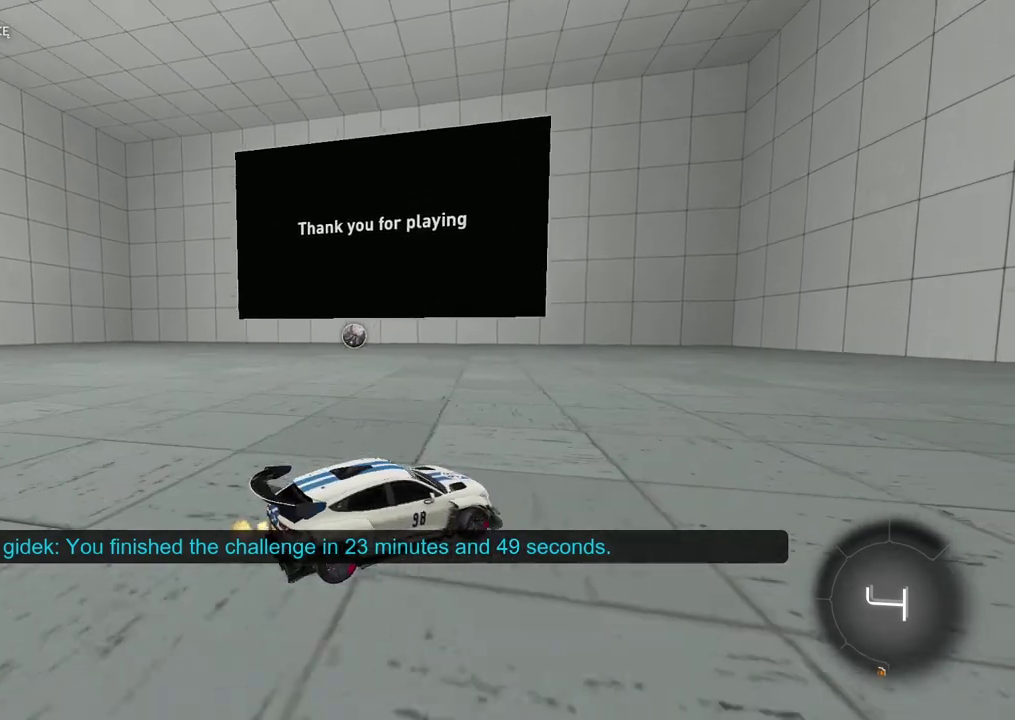
{"buttons": ["R2"], "left_stick": "center", "right_stick": "center", "events": [[233, "left_stick", "center"]]}
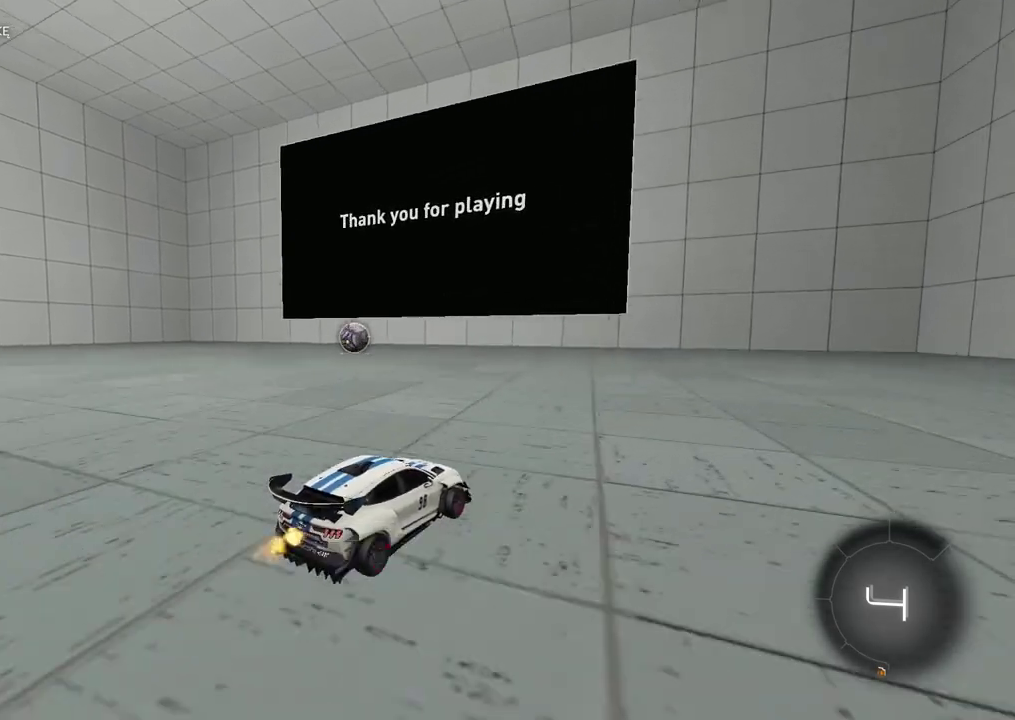
{"buttons": ["R2"], "left_stick": "center", "right_stick": "center", "events": [[117, "left_stick", "left"], [467, "left_stick", "center"]]}
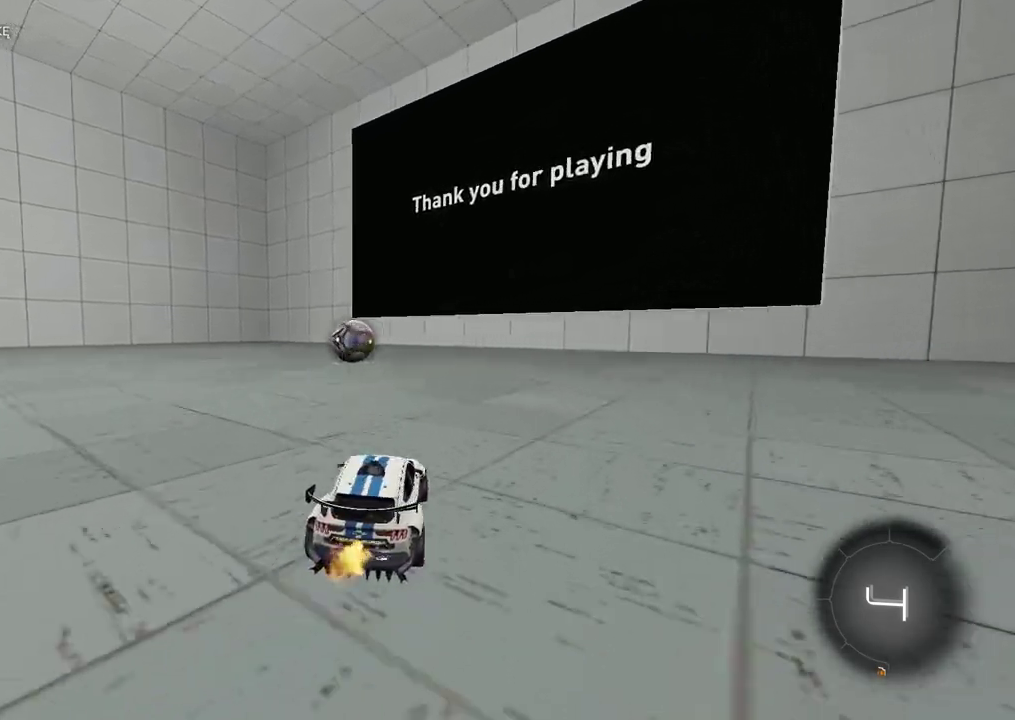
{"buttons": ["R2"], "left_stick": "center", "right_stick": "center", "events": [[167, "left_stick", "left"], [217, "left_stick", "center"], [367, "left_stick", "left"], [433, "left_stick", "center"]]}
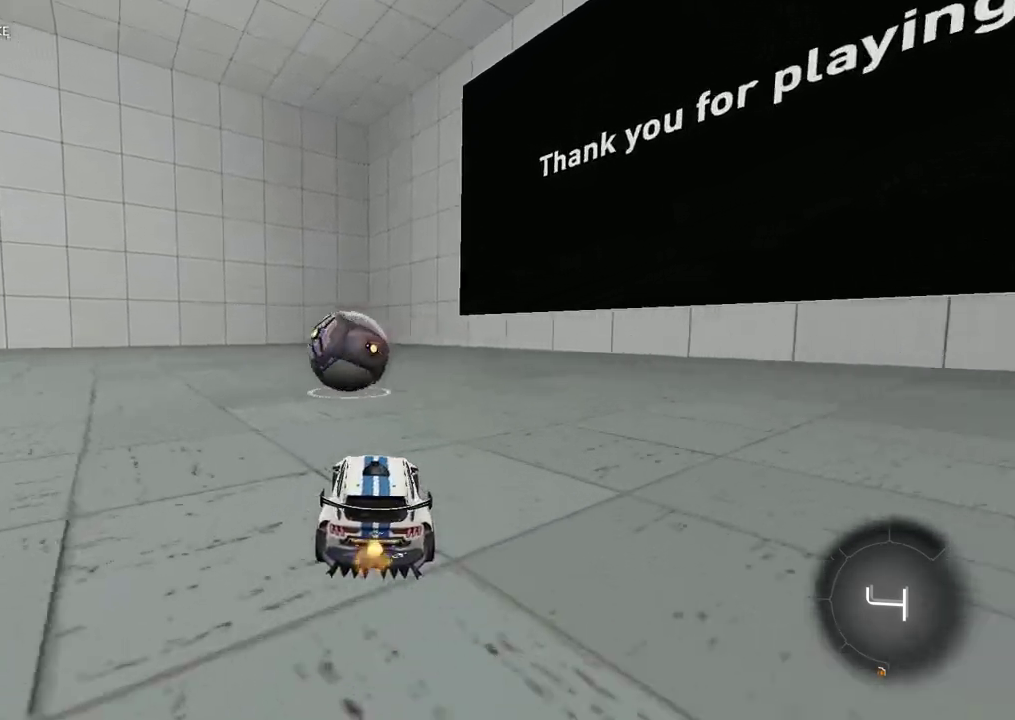
{"buttons": ["R2"], "left_stick": "center", "right_stick": "center", "events": [[33, "left_stick", "left"], [217, "left_stick", "center"]]}
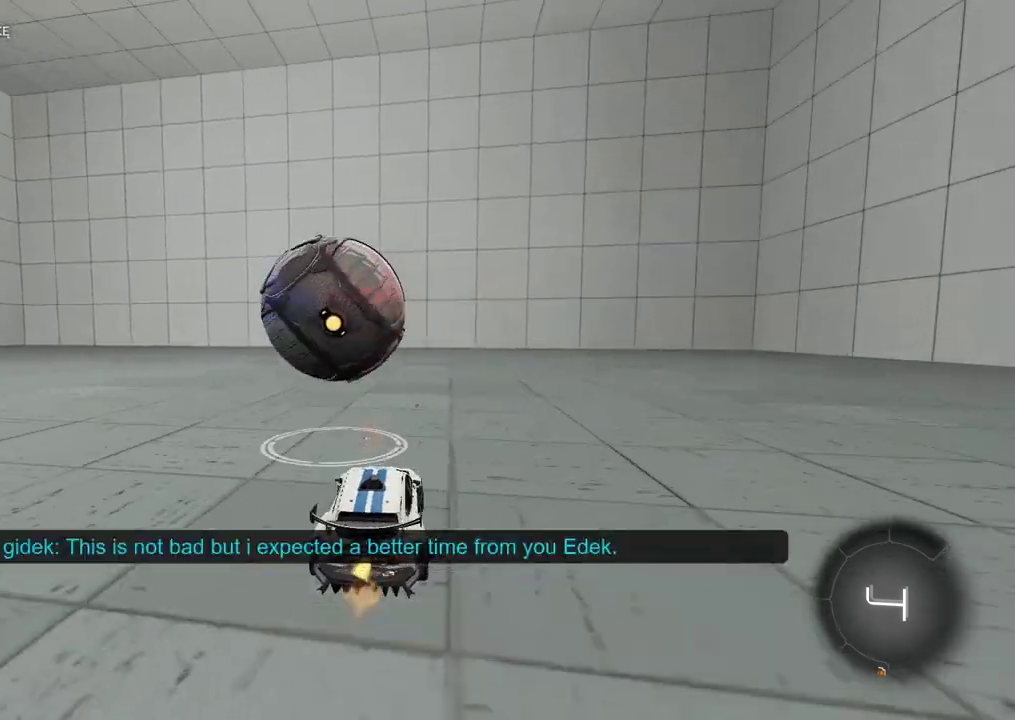
{"buttons": ["R2"], "left_stick": "center", "right_stick": "center", "events": []}
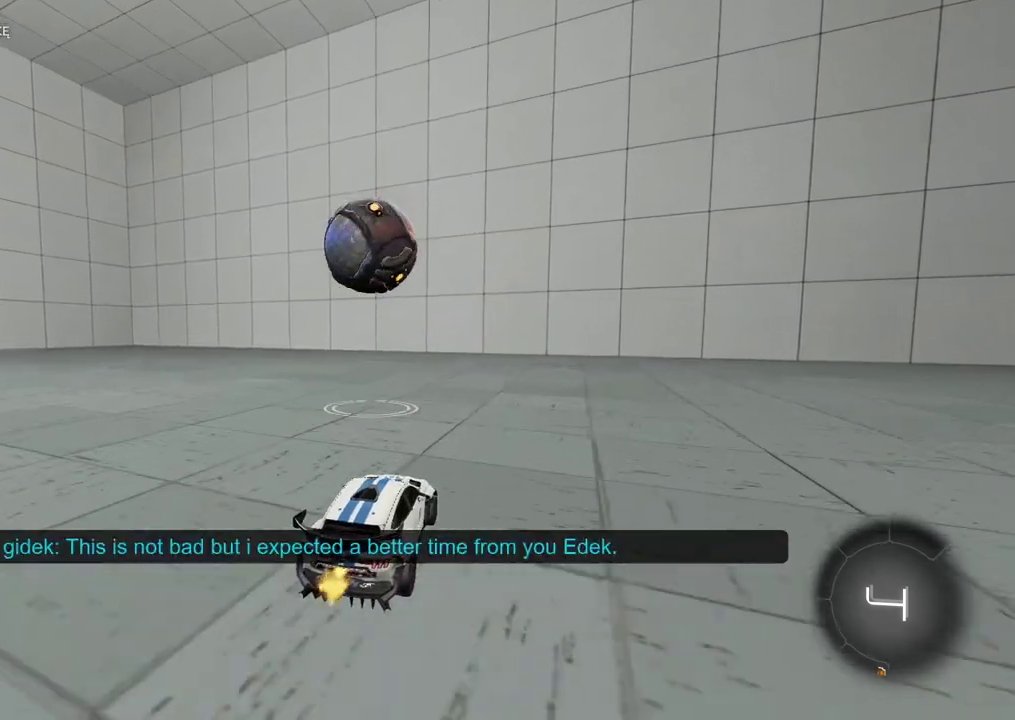
{"buttons": ["R2"], "left_stick": "center", "right_stick": "center", "events": []}
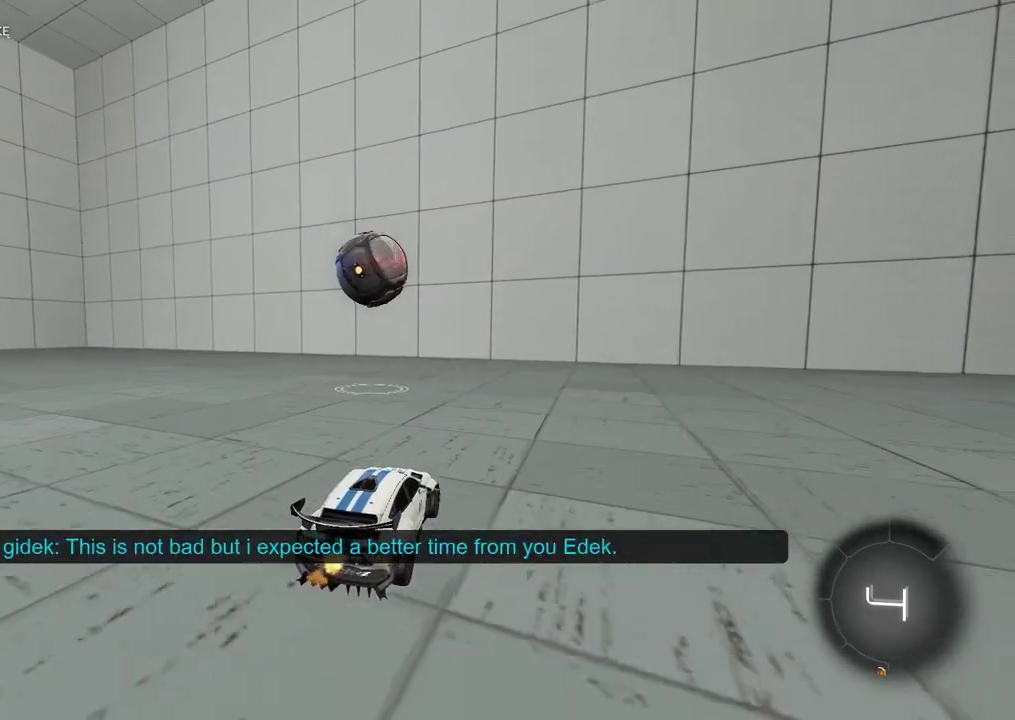
{"buttons": [], "left_stick": "center", "right_stick": "center", "events": [[450, "R2", "up"]]}
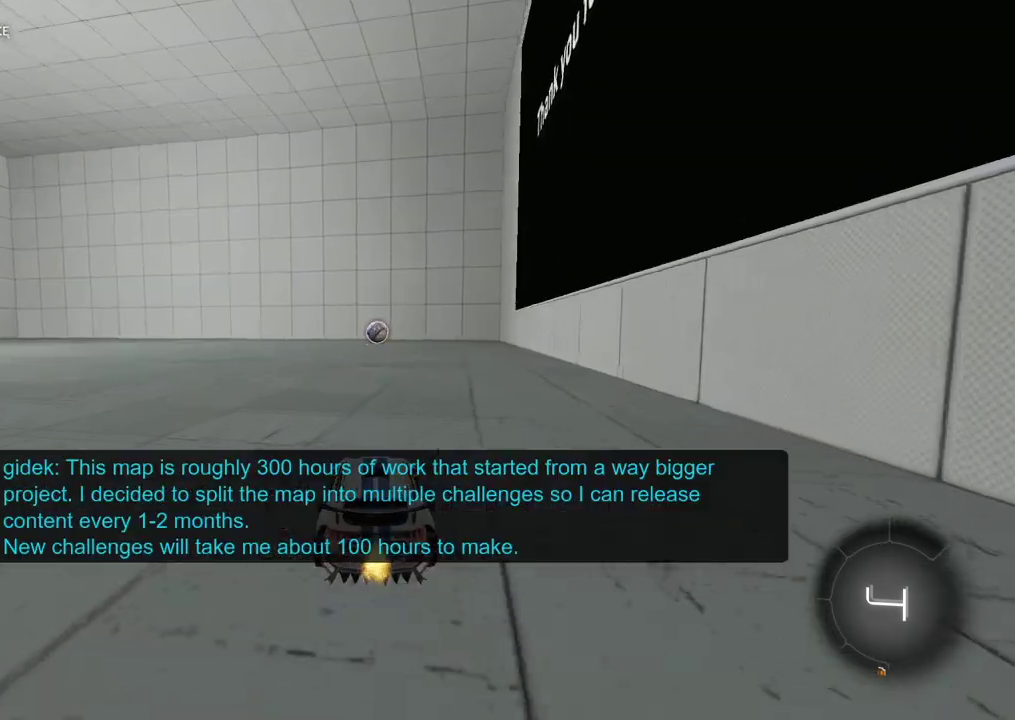
{"buttons": [], "left_stick": "center", "right_stick": "center", "events": []}
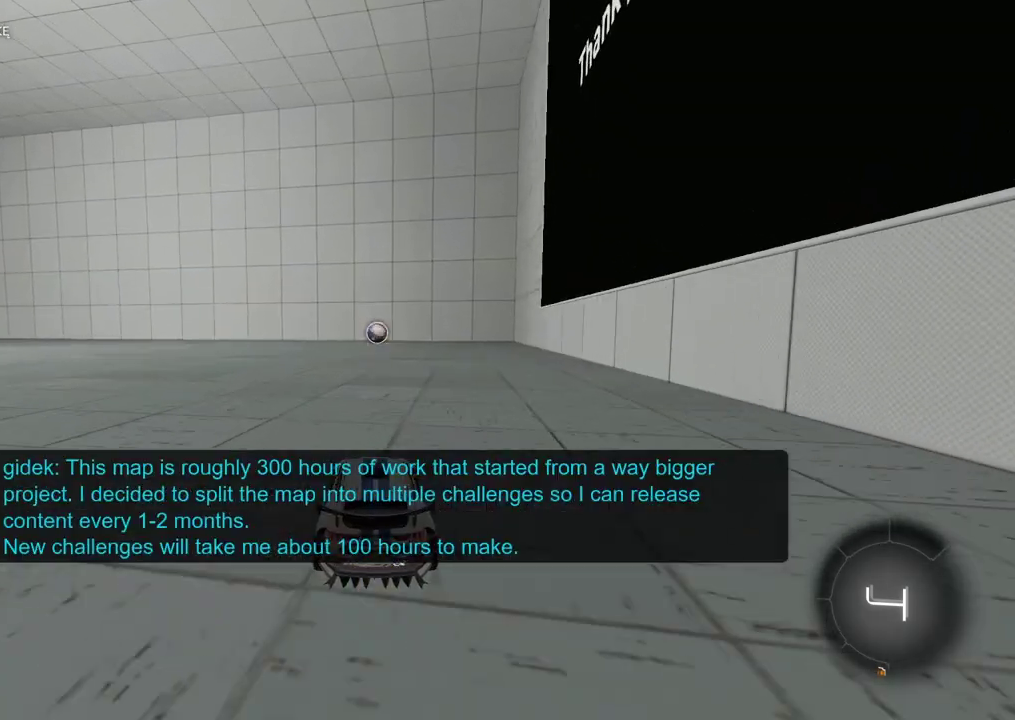
{"buttons": [], "left_stick": "center", "right_stick": "center", "events": []}
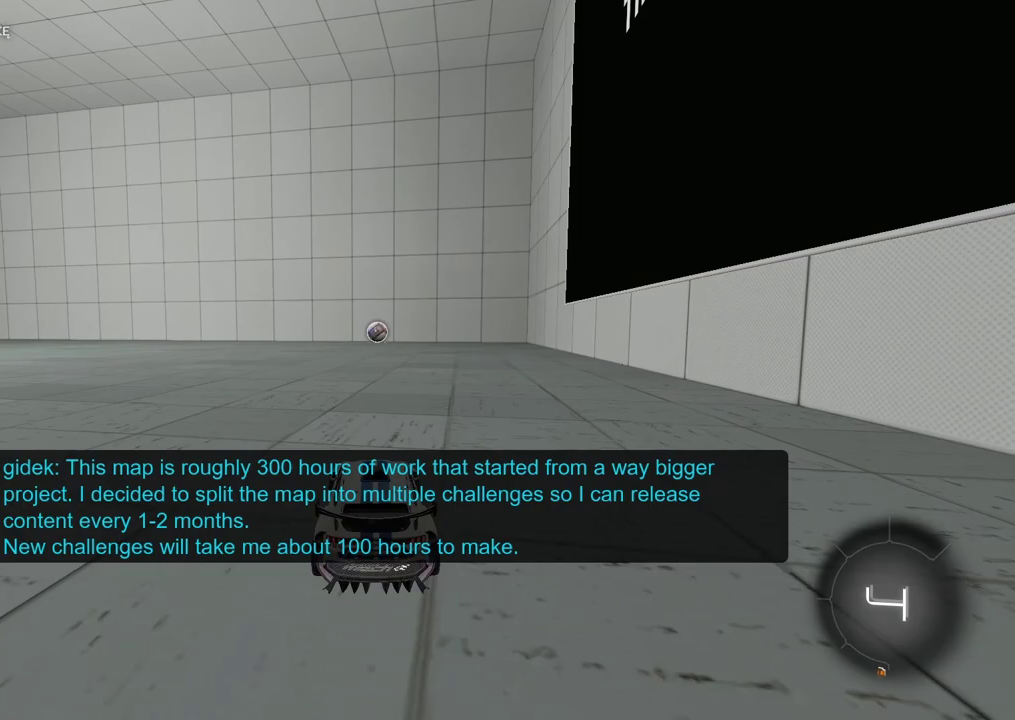
{"buttons": [], "left_stick": "center", "right_stick": "center", "events": []}
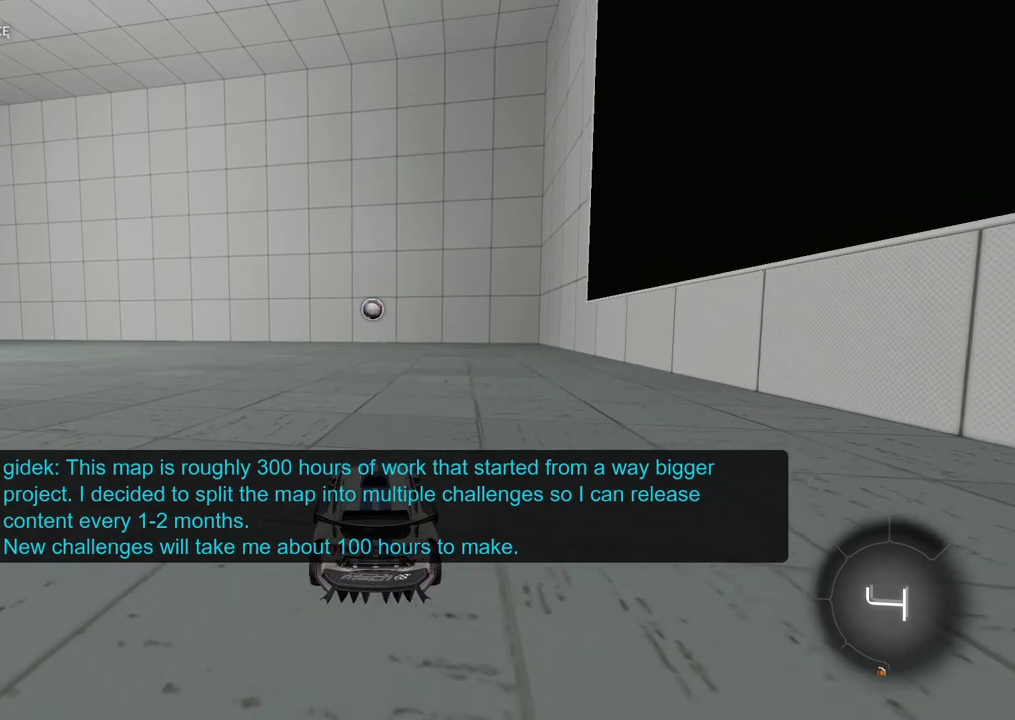
{"buttons": [], "left_stick": "center", "right_stick": "center", "events": []}
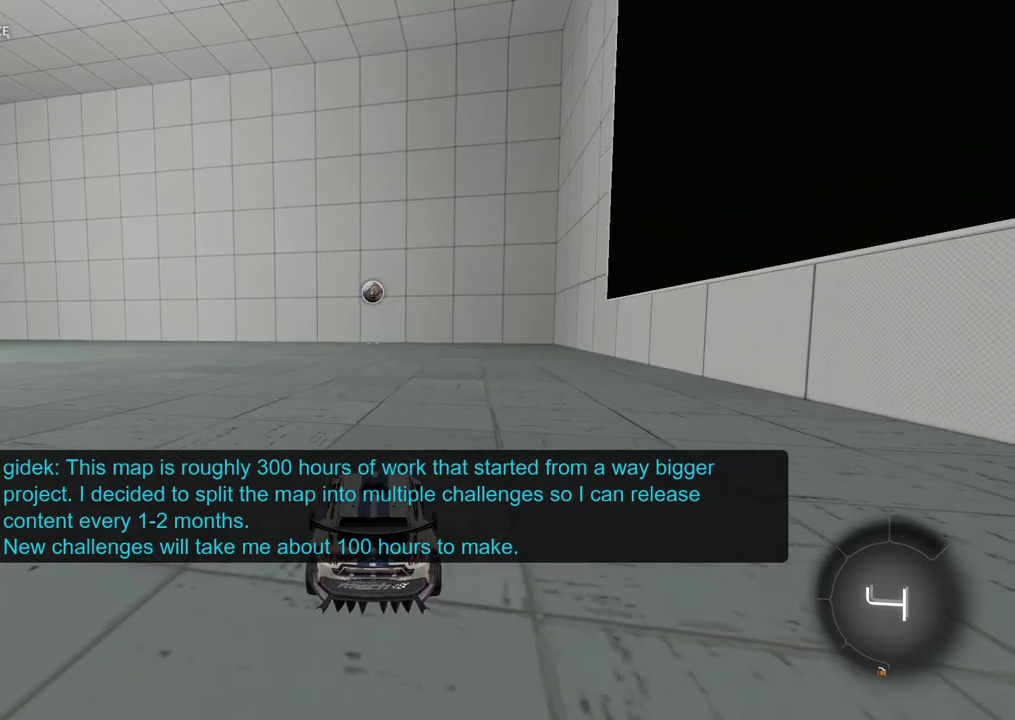
{"buttons": [], "left_stick": "center", "right_stick": "center", "events": []}
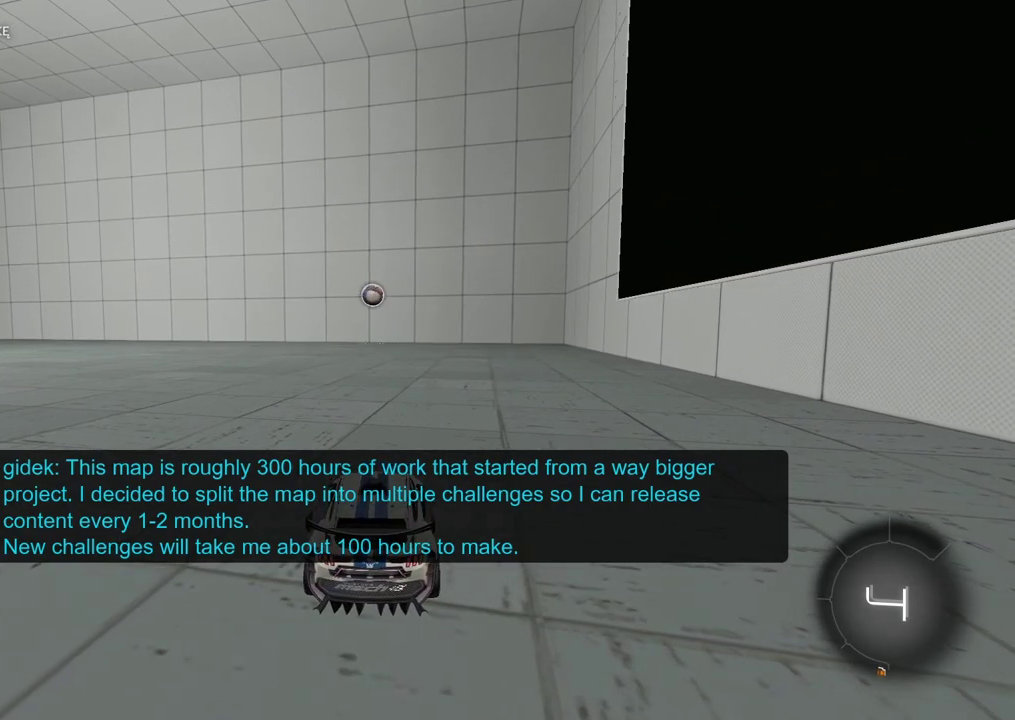
{"buttons": [], "left_stick": "center", "right_stick": "center", "events": []}
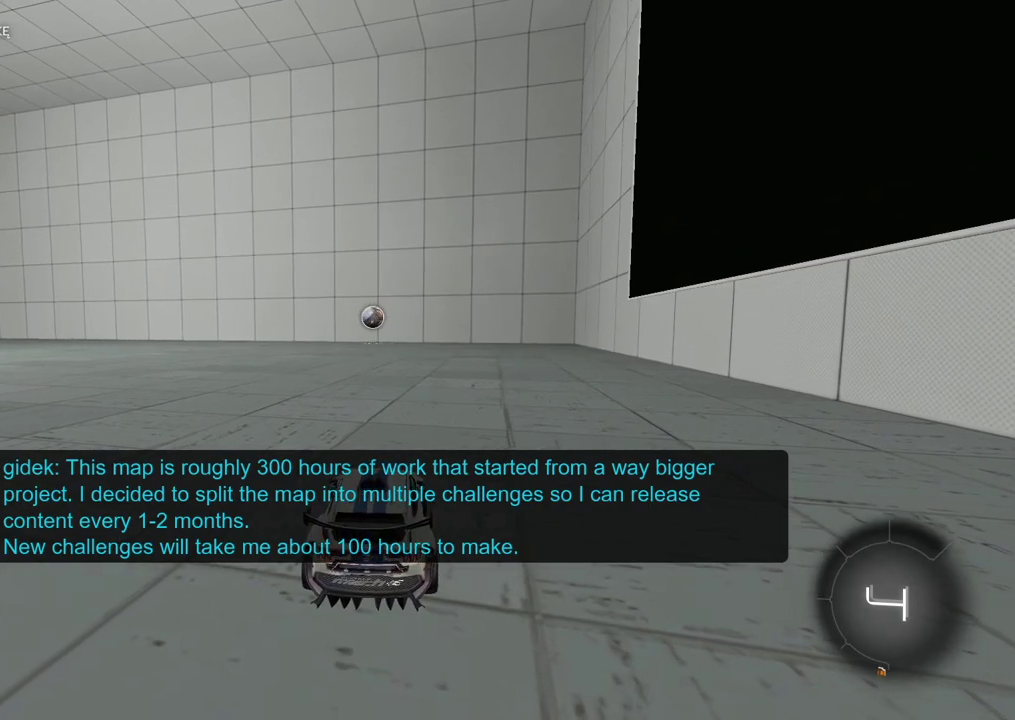
{"buttons": ["R2"], "left_stick": "center", "right_stick": "center", "events": [[483, "R2", "down"]]}
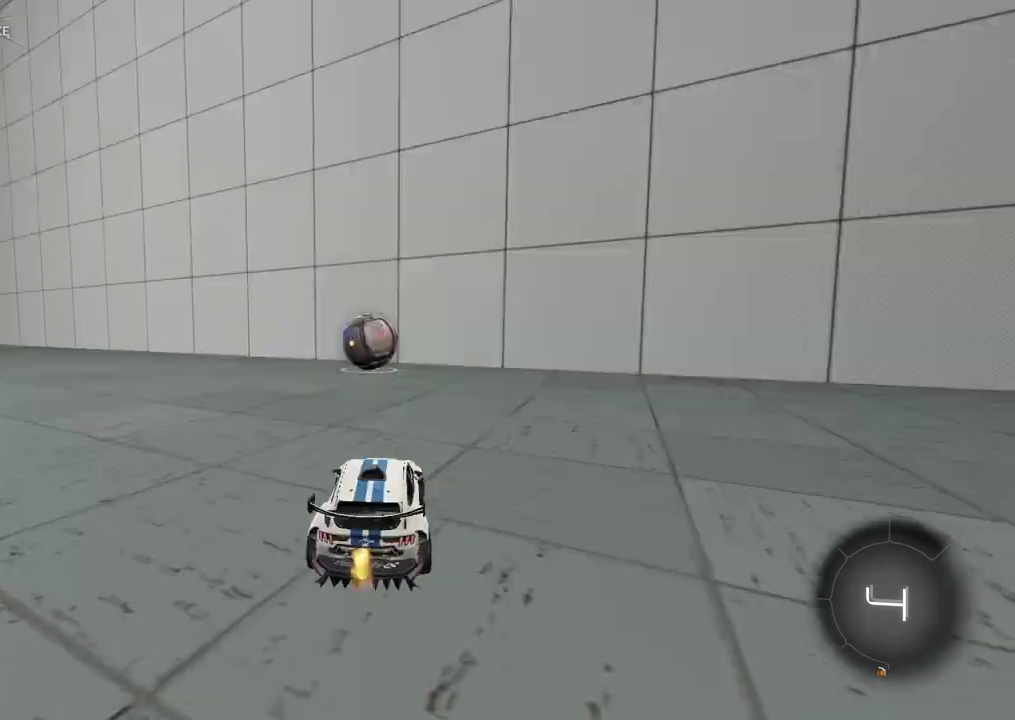
{"buttons": ["R2"], "left_stick": "center", "right_stick": "center", "events": []}
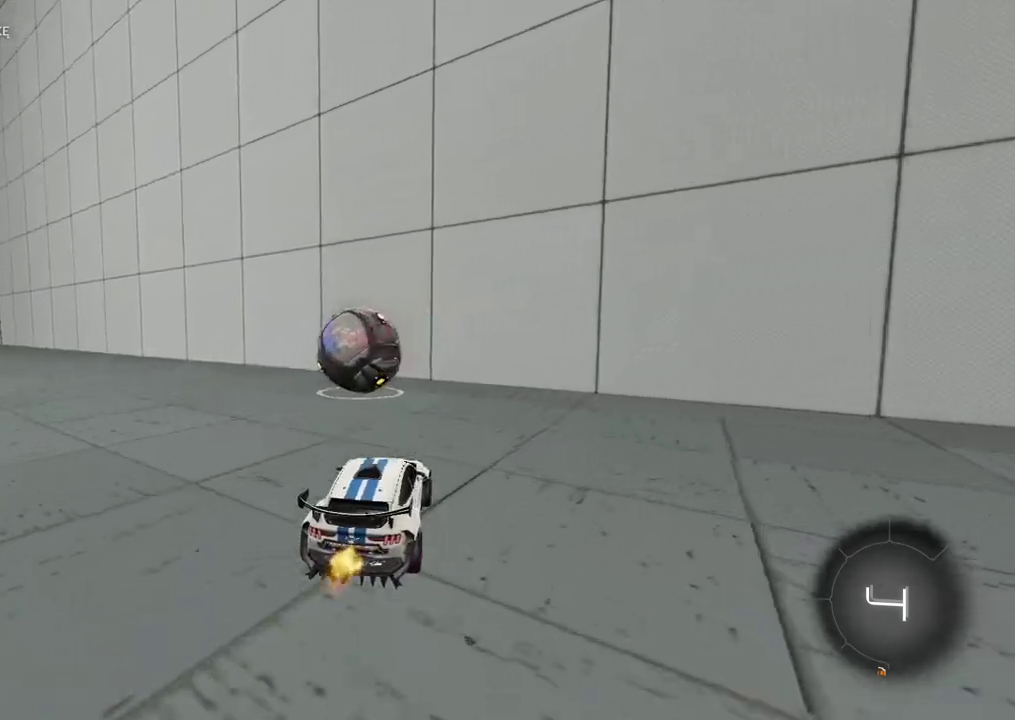
{"buttons": ["R2"], "left_stick": "left", "right_stick": "center", "events": [[200, "left_stick", "left"]]}
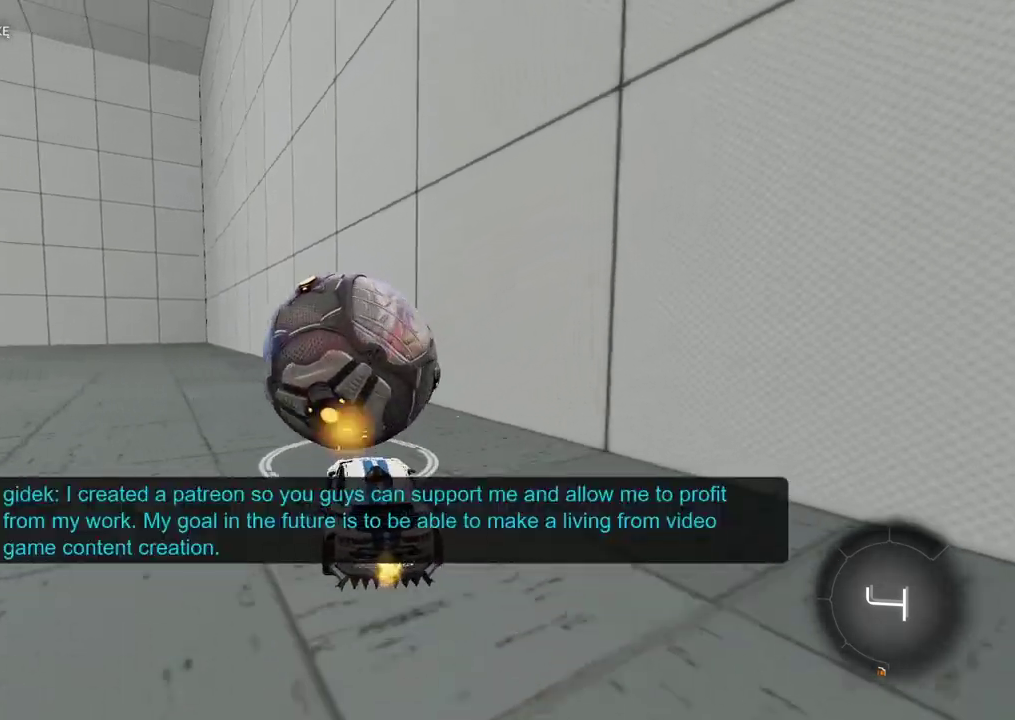
{"buttons": ["R2"], "left_stick": "center", "right_stick": "center", "events": [[117, "left_stick", "center"]]}
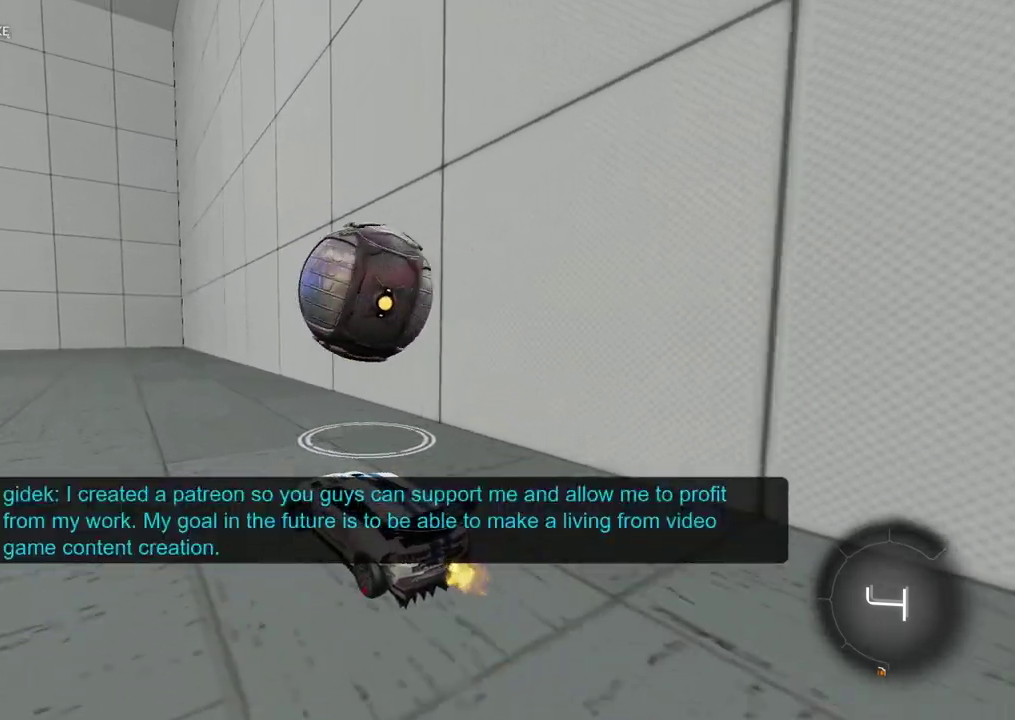
{"buttons": [], "left_stick": "center", "right_stick": "center", "events": [[267, "R2", "up"]]}
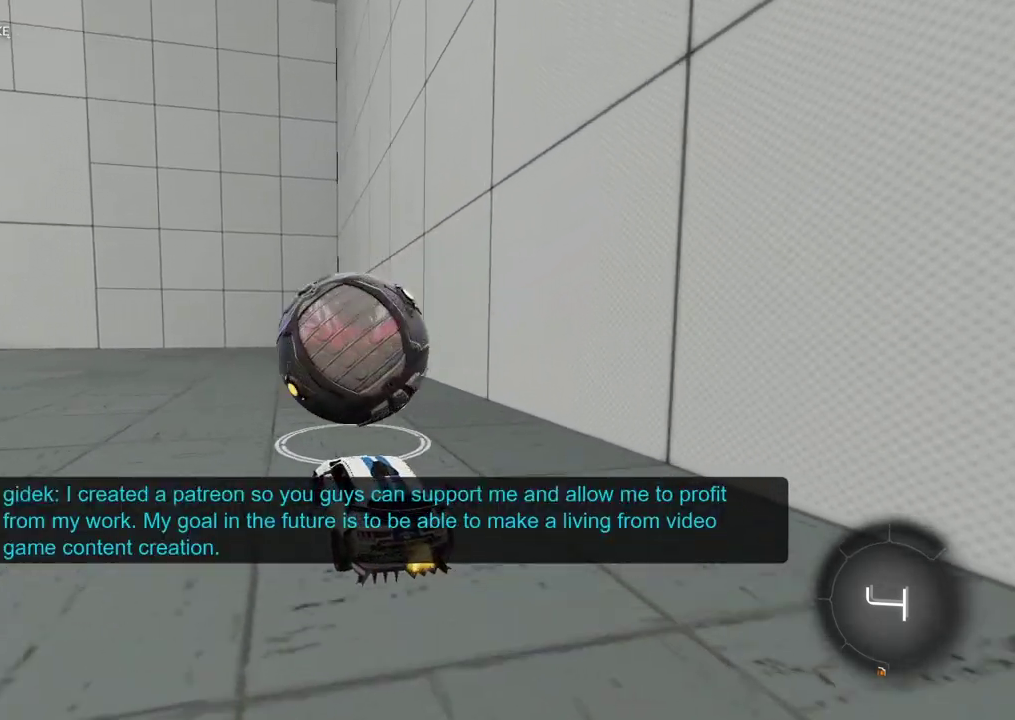
{"buttons": [], "left_stick": "center", "right_stick": "center", "events": []}
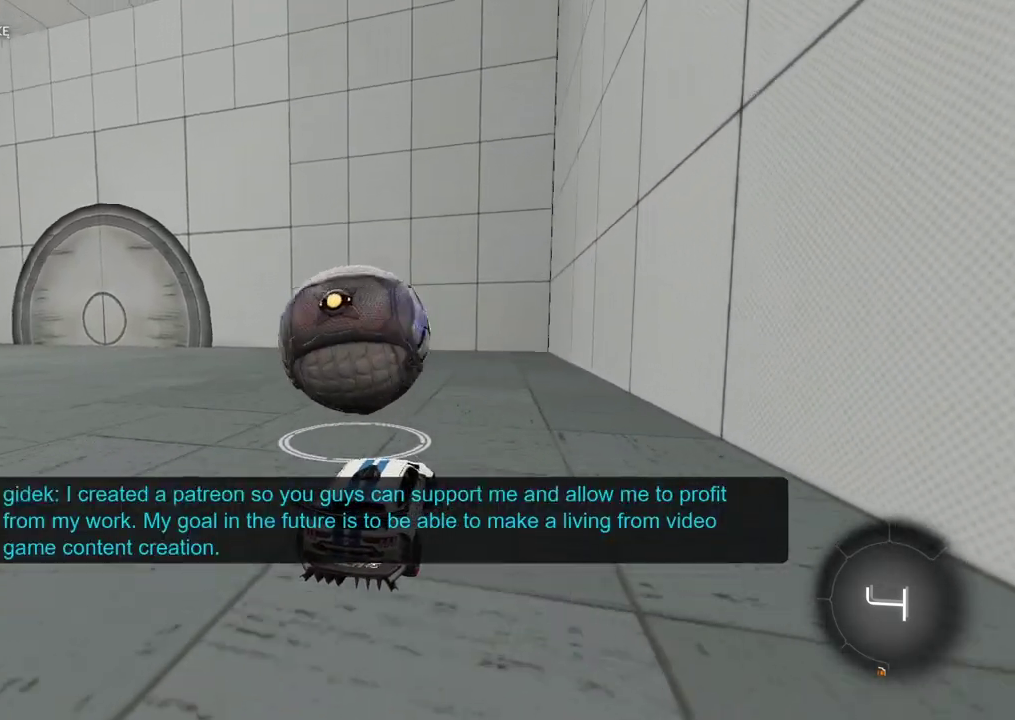
{"buttons": [], "left_stick": "center", "right_stick": "center", "events": []}
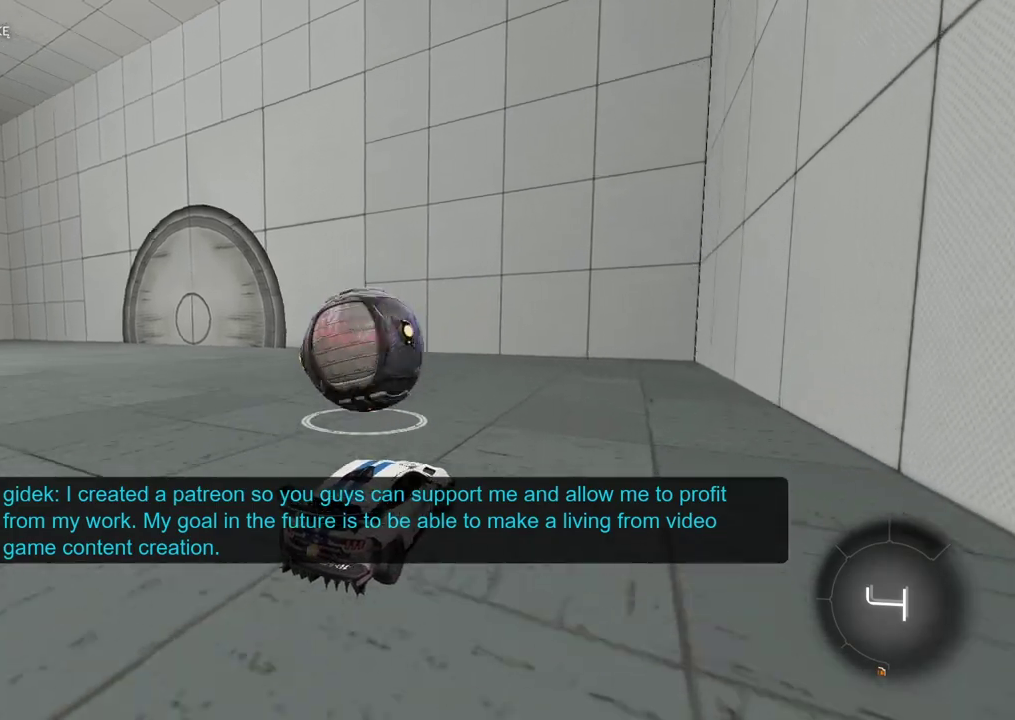
{"buttons": ["R2"], "left_stick": "center", "right_stick": "center", "events": [[50, "R2", "down"], [67, "left_stick", "right"], [183, "left_stick", "center"]]}
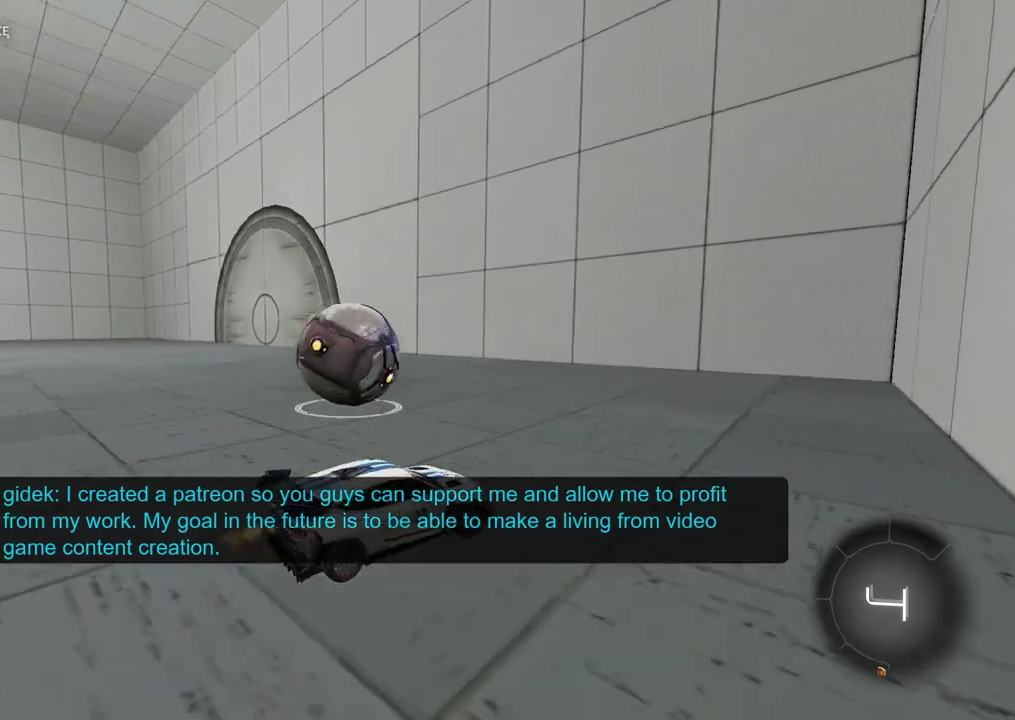
{"buttons": ["R2"], "left_stick": "left", "right_stick": "center", "events": [[267, "left_stick", "left"]]}
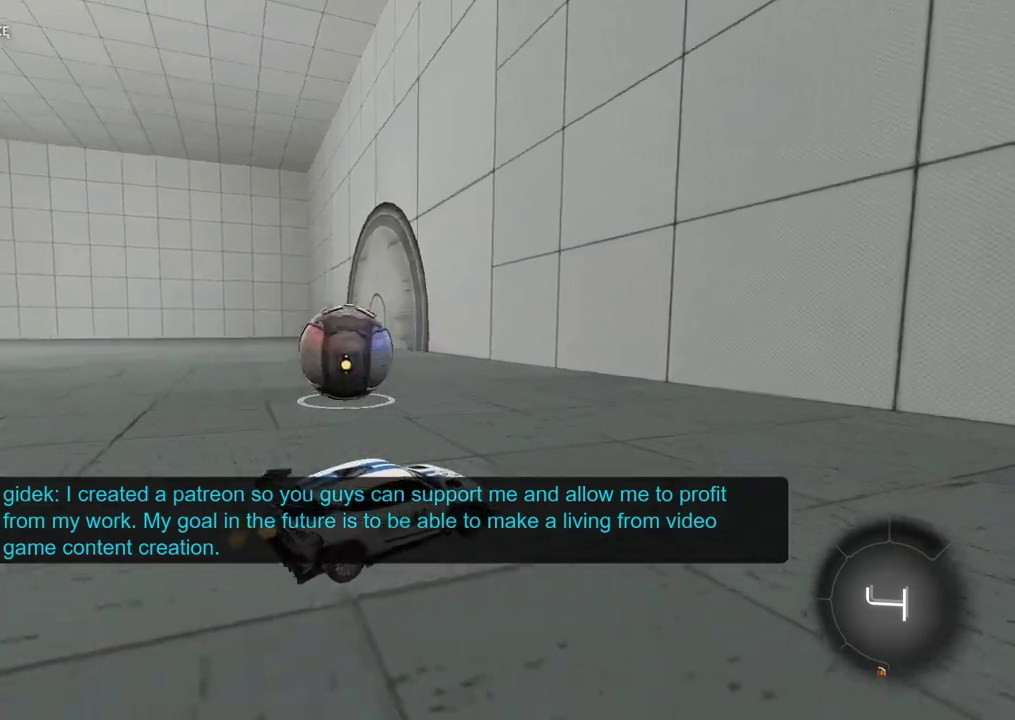
{"buttons": ["R2"], "left_stick": "center", "right_stick": "center", "events": [[233, "left_stick", "center"]]}
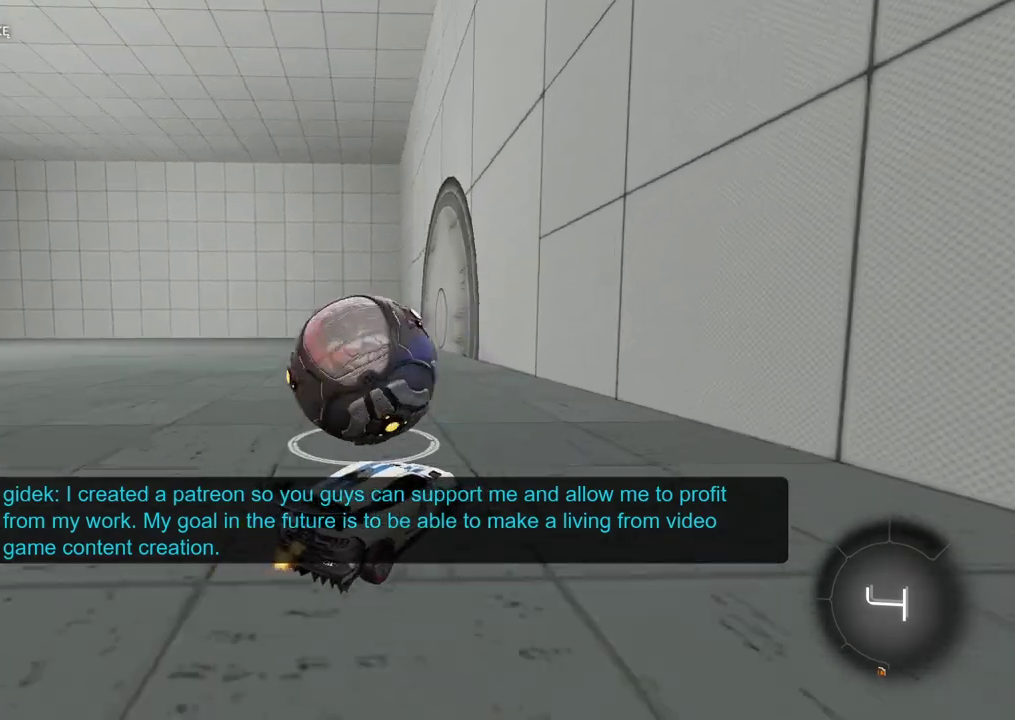
{"buttons": [], "left_stick": "left", "right_stick": "center", "events": [[217, "left_stick", "left"], [417, "R2", "up"]]}
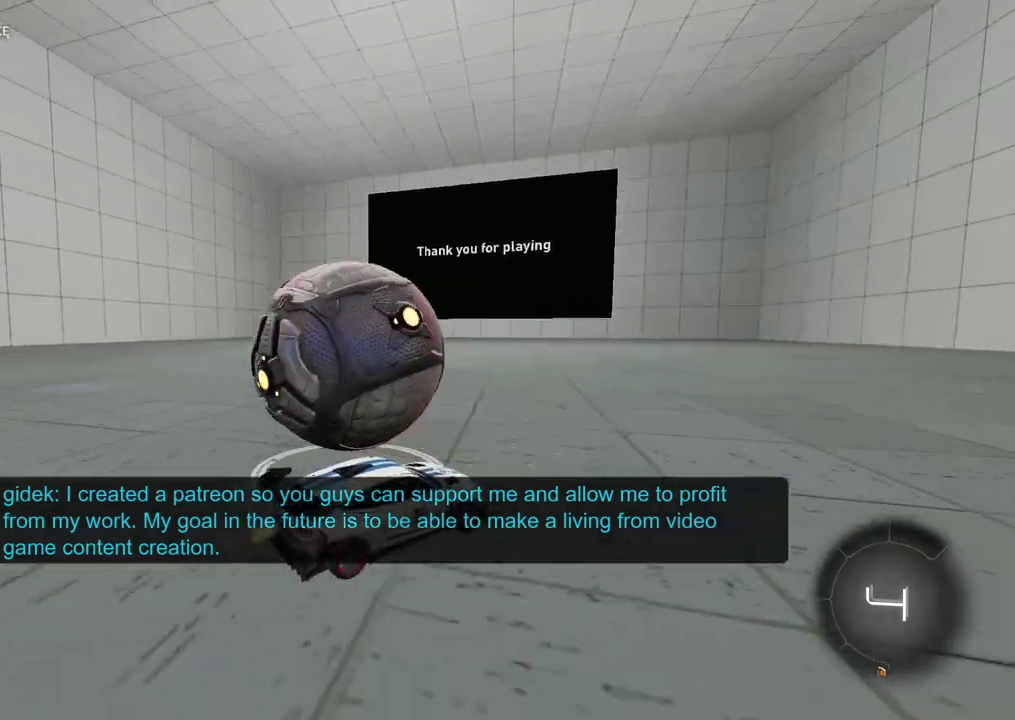
{"buttons": ["TRIANGLE", "R2"], "left_stick": "center", "right_stick": "center", "events": [[50, "R2", "down"], [50, "left_stick", "center"], [433, "TRIANGLE", "down"]]}